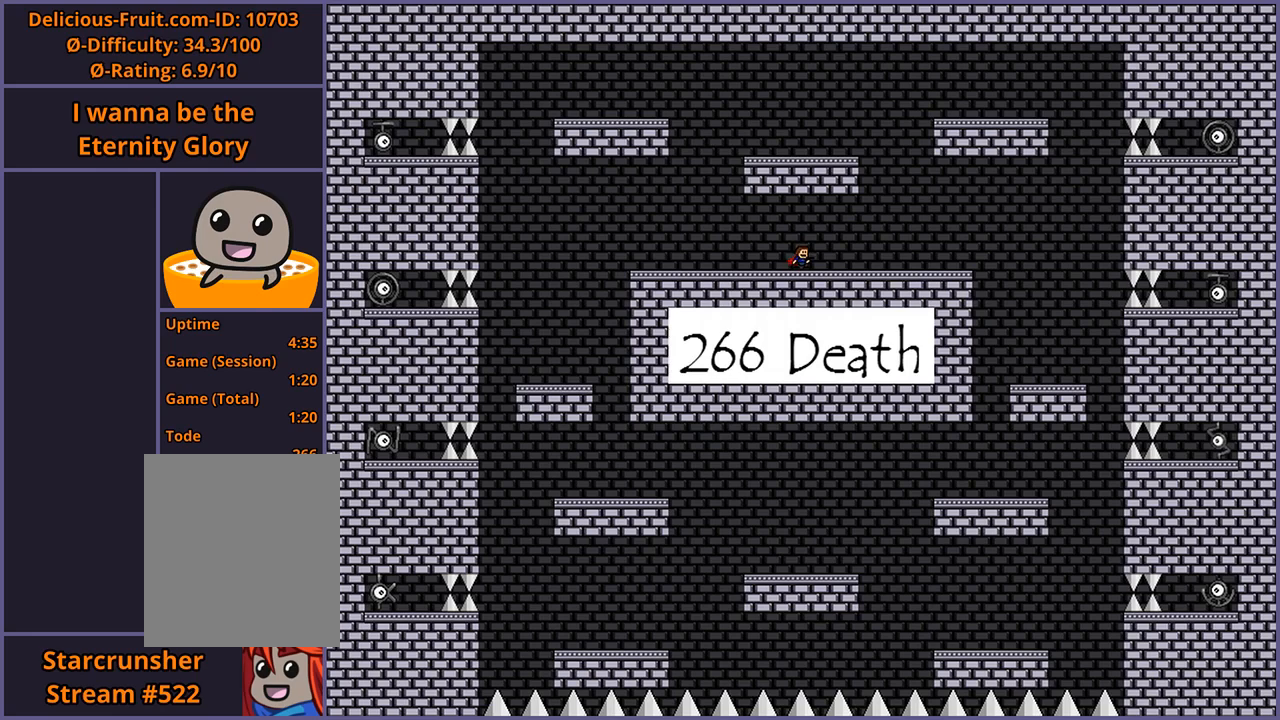
Gameplay with keyboard; each line is a JSON object with the keys held at the frame after it. "events" lists presses ("down") and releases ("up") of "down", "left", "r", "right", "s", "shift_l", "shift_r", "up" and "z" between this image and that frame as [ms after this image, input, new state], when the widget could be followed in between. No other keys are recorded. Mouse input is not recorded.
{"keys": [], "events": []}
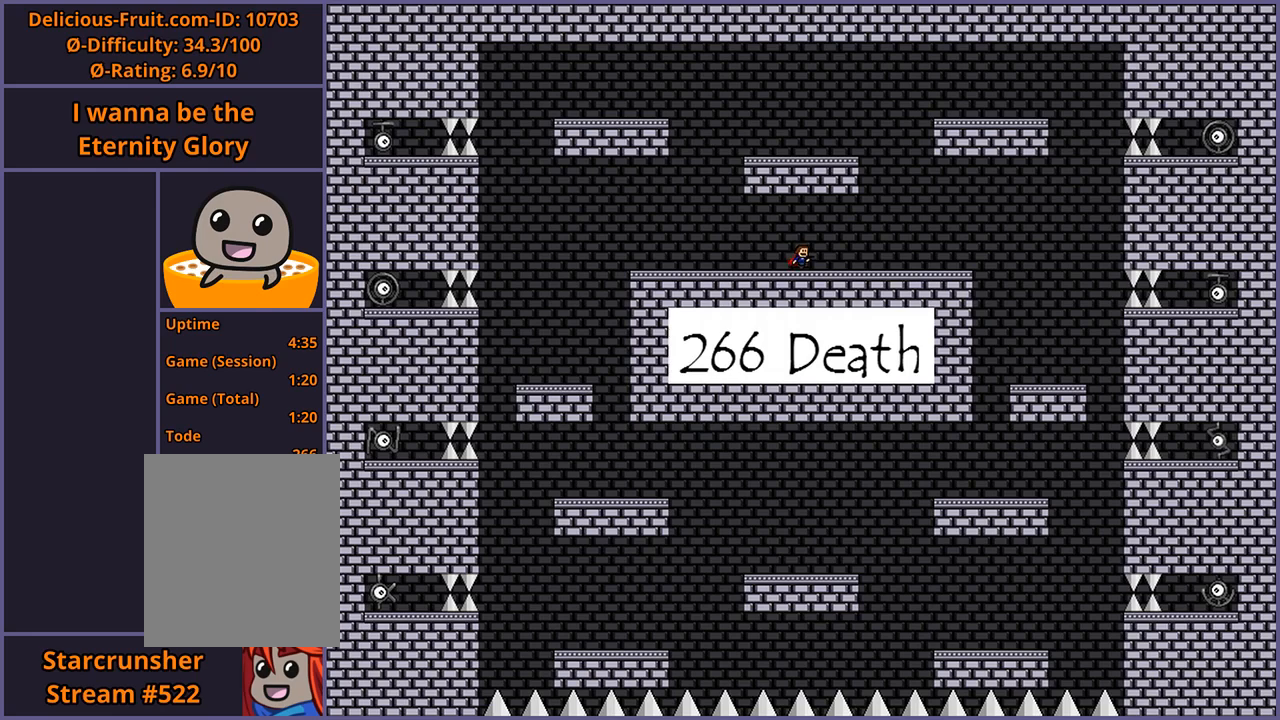
{"keys": [], "events": []}
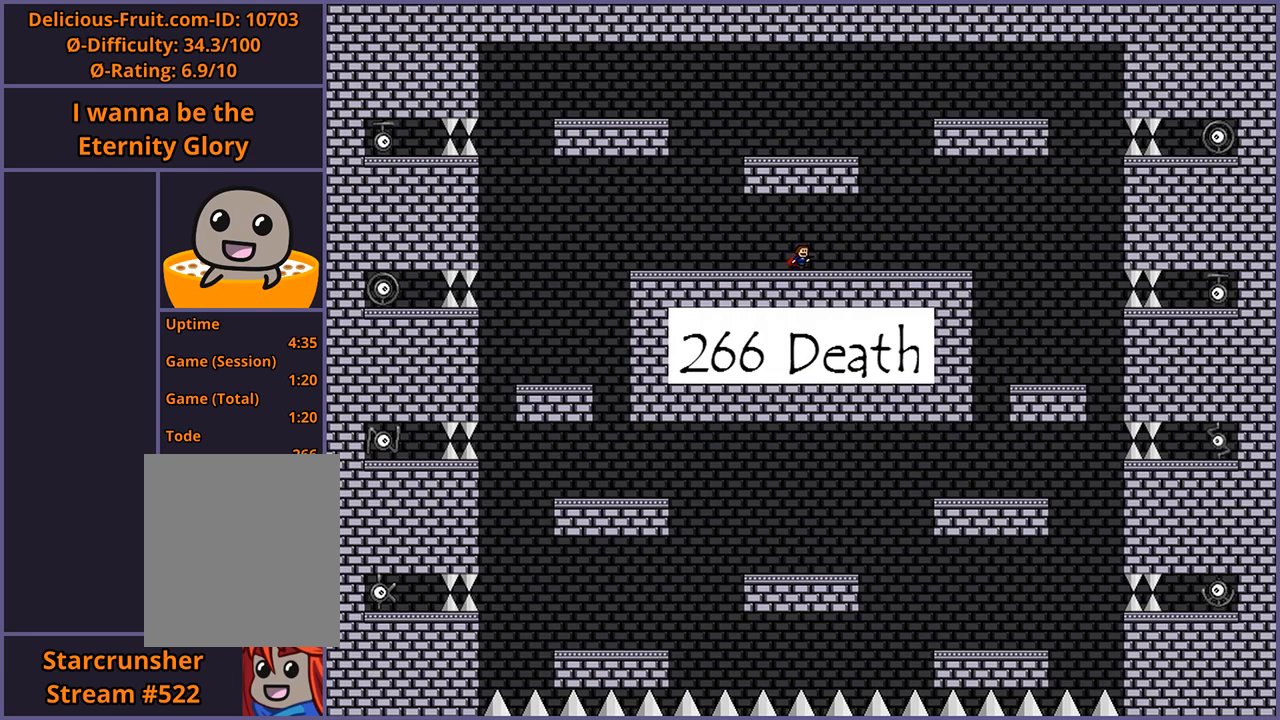
{"keys": ["right"], "events": [[300, "right", "down"]]}
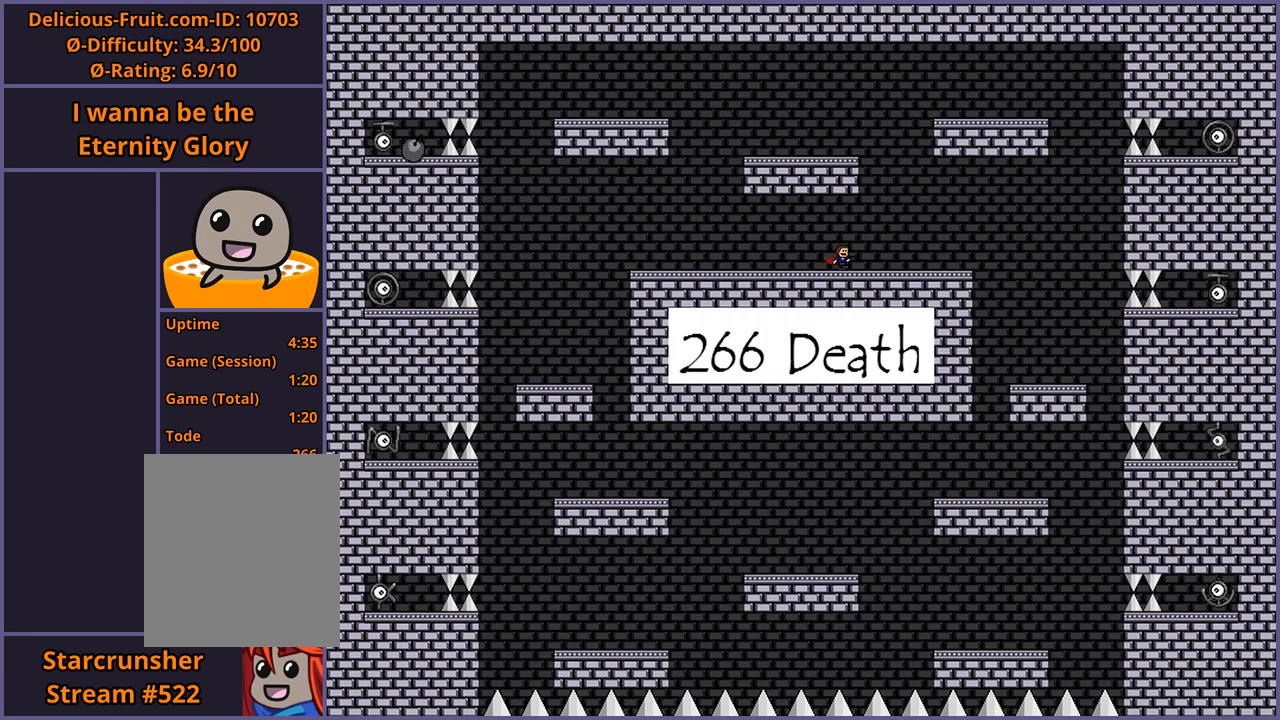
{"keys": ["left", "shift_l"], "events": [[200, "shift_l", "down"], [320, "right", "up"], [340, "shift_l", "up"], [400, "left", "down"], [400, "shift_l", "down"]]}
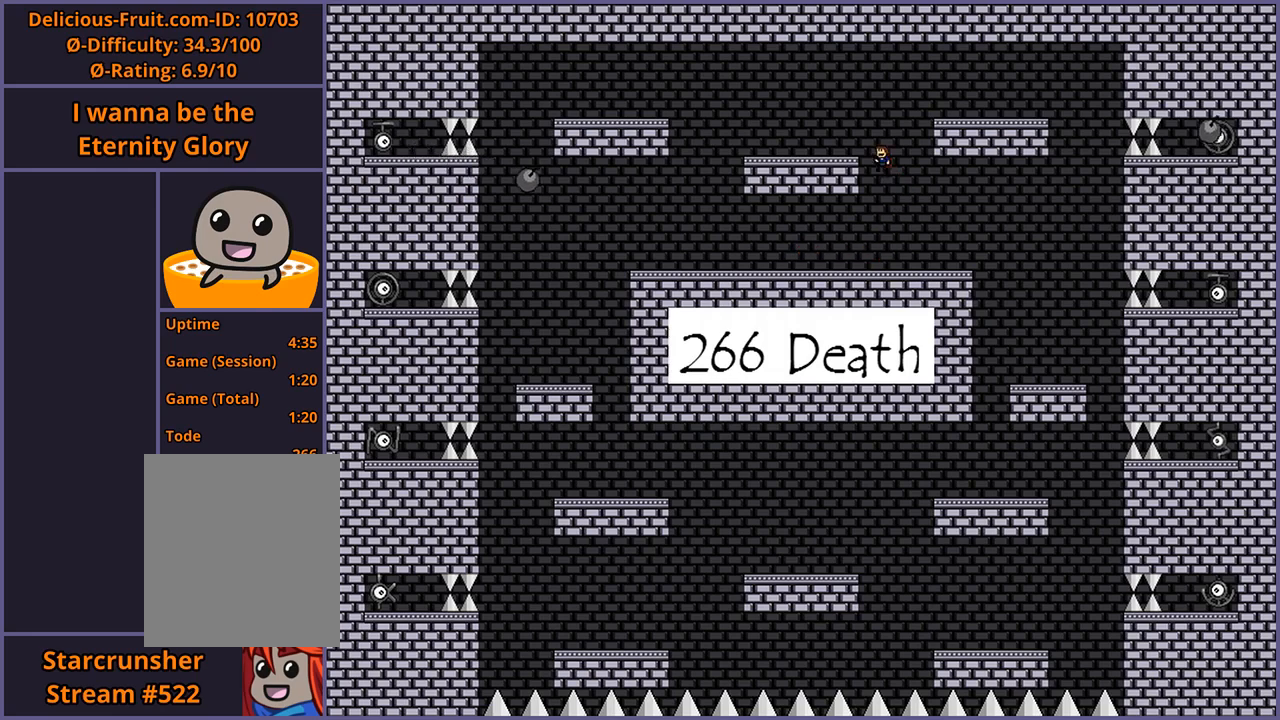
{"keys": ["left"], "events": [[160, "shift_l", "up"]]}
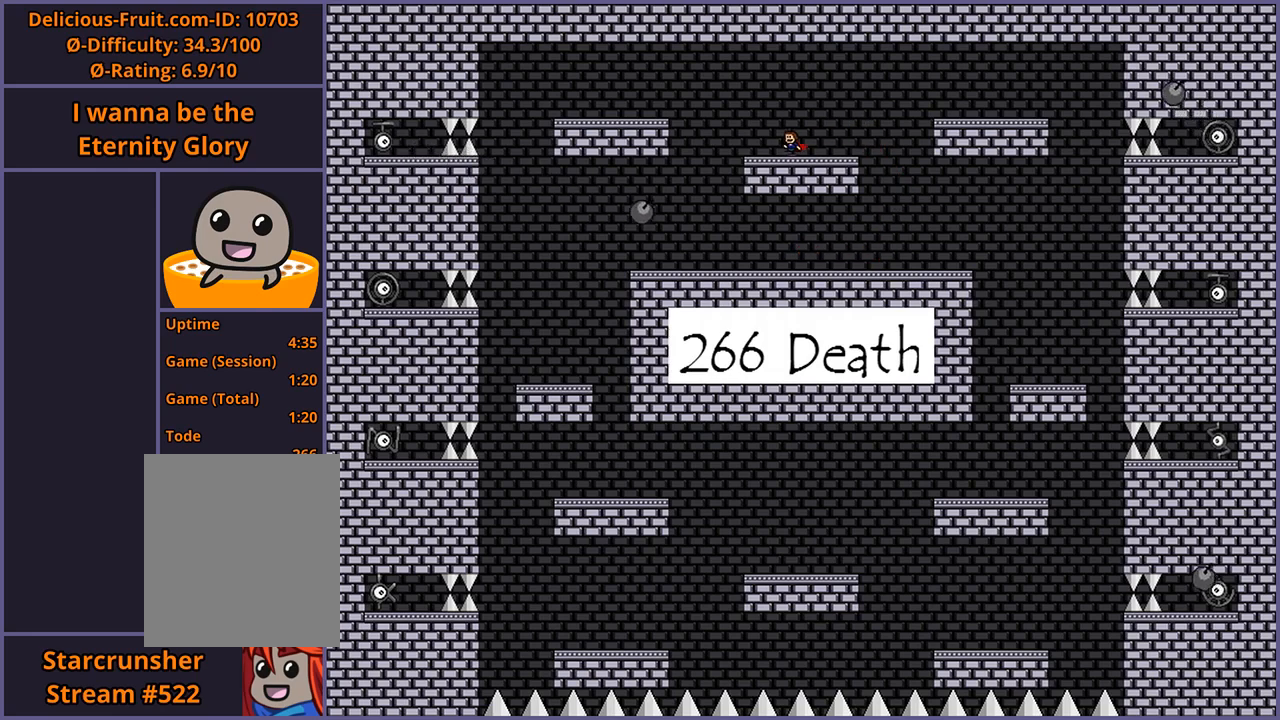
{"keys": ["left"], "events": [[80, "shift_l", "down"], [180, "shift_l", "up"]]}
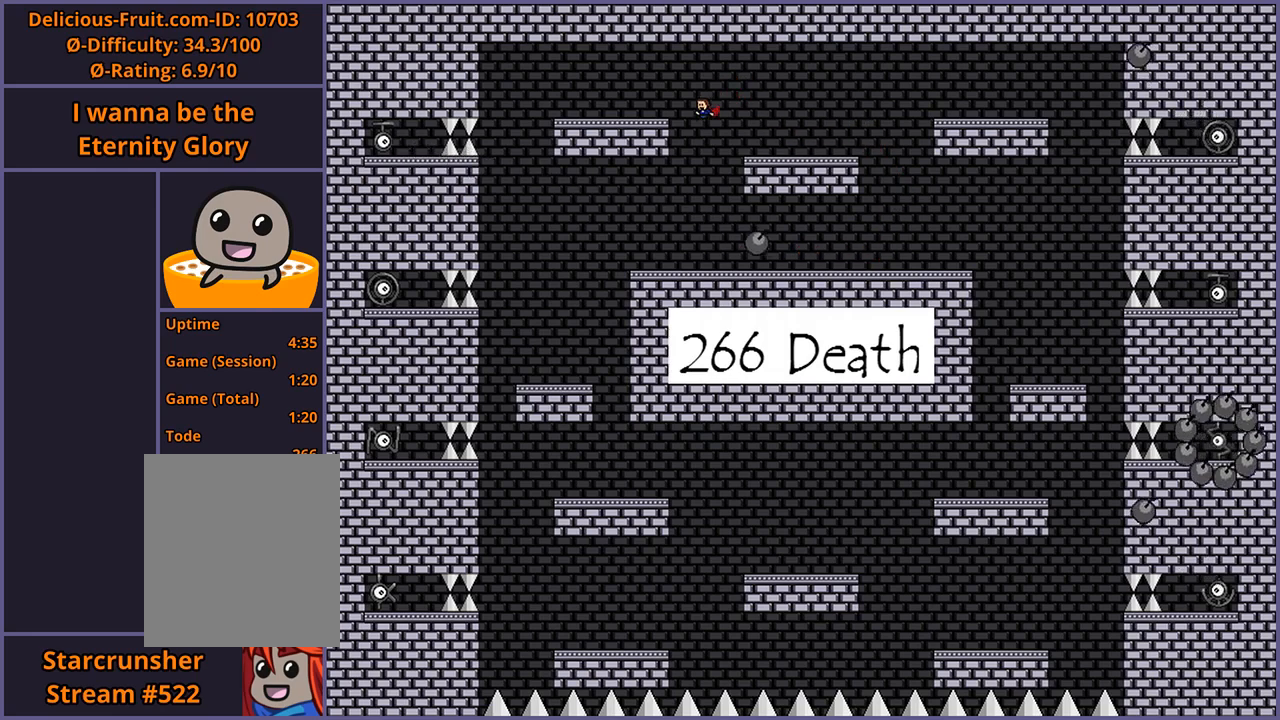
{"keys": ["left"], "events": [[20, "shift_l", "down"], [80, "shift_l", "up"]]}
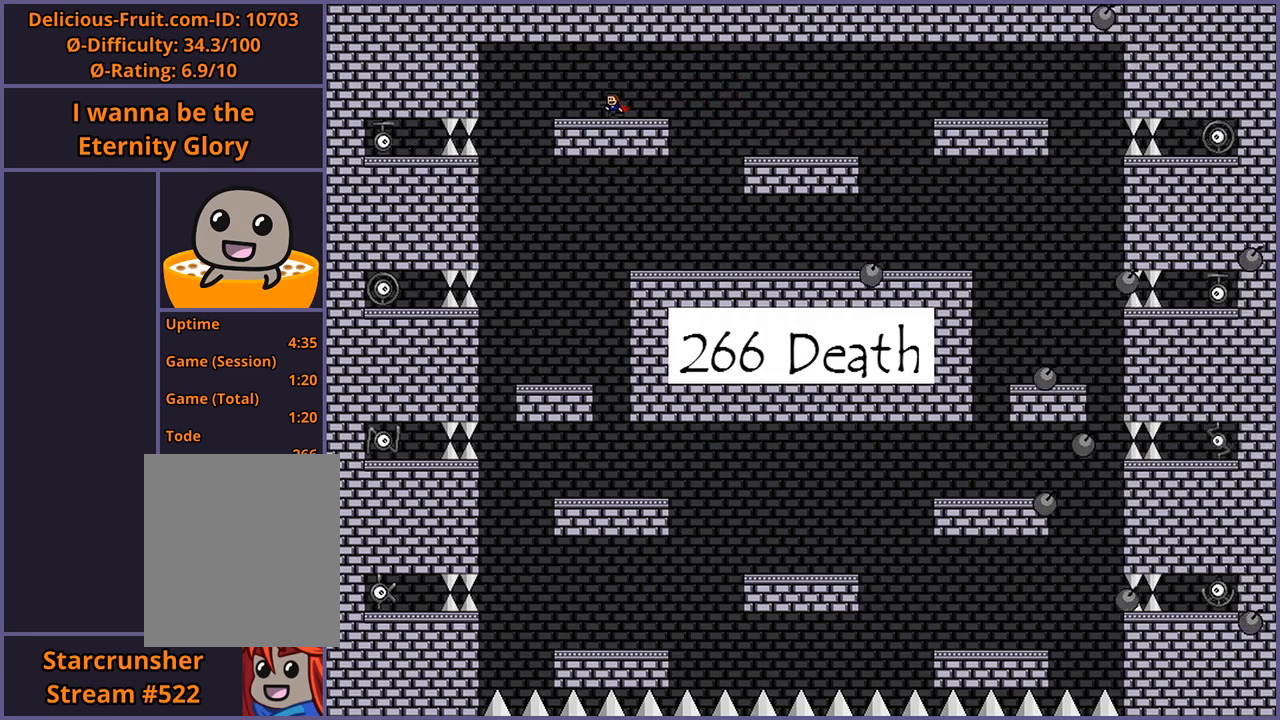
{"keys": [], "events": [[460, "left", "up"]]}
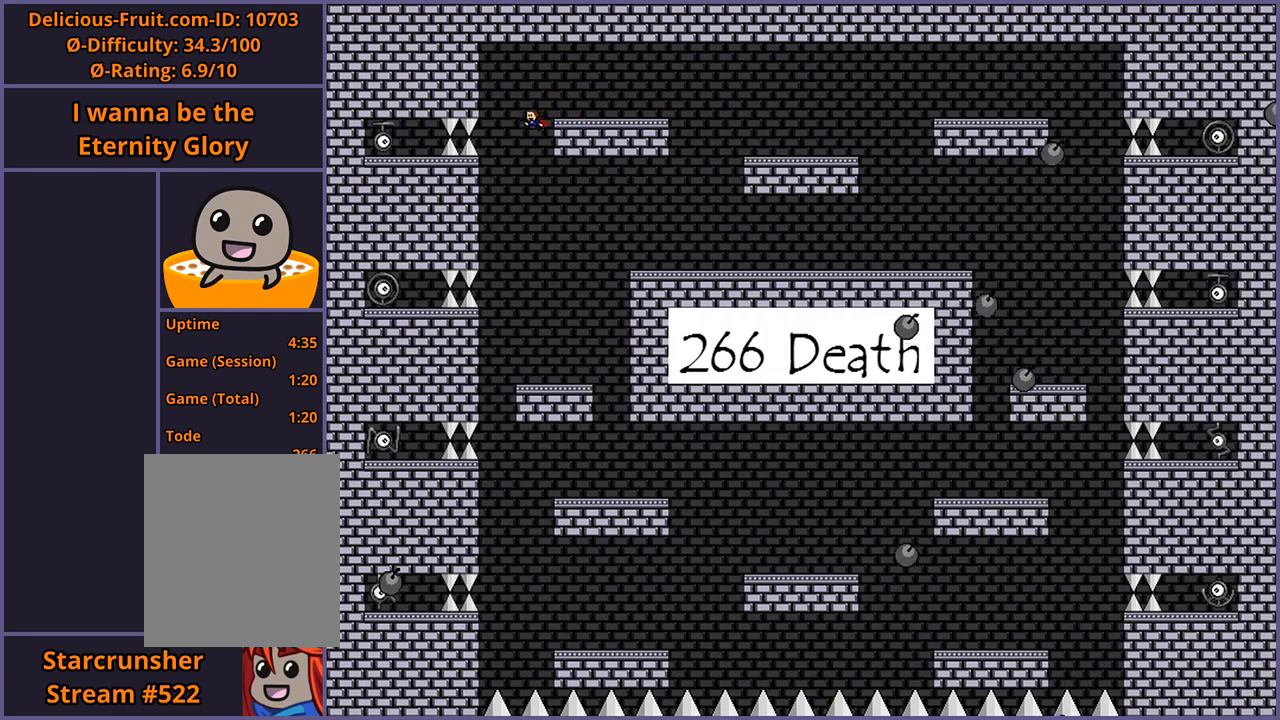
{"keys": ["right"], "events": [[20, "shift_l", "down"], [20, "z", "down"], [60, "right", "down"], [100, "shift_l", "up"], [120, "z", "up"]]}
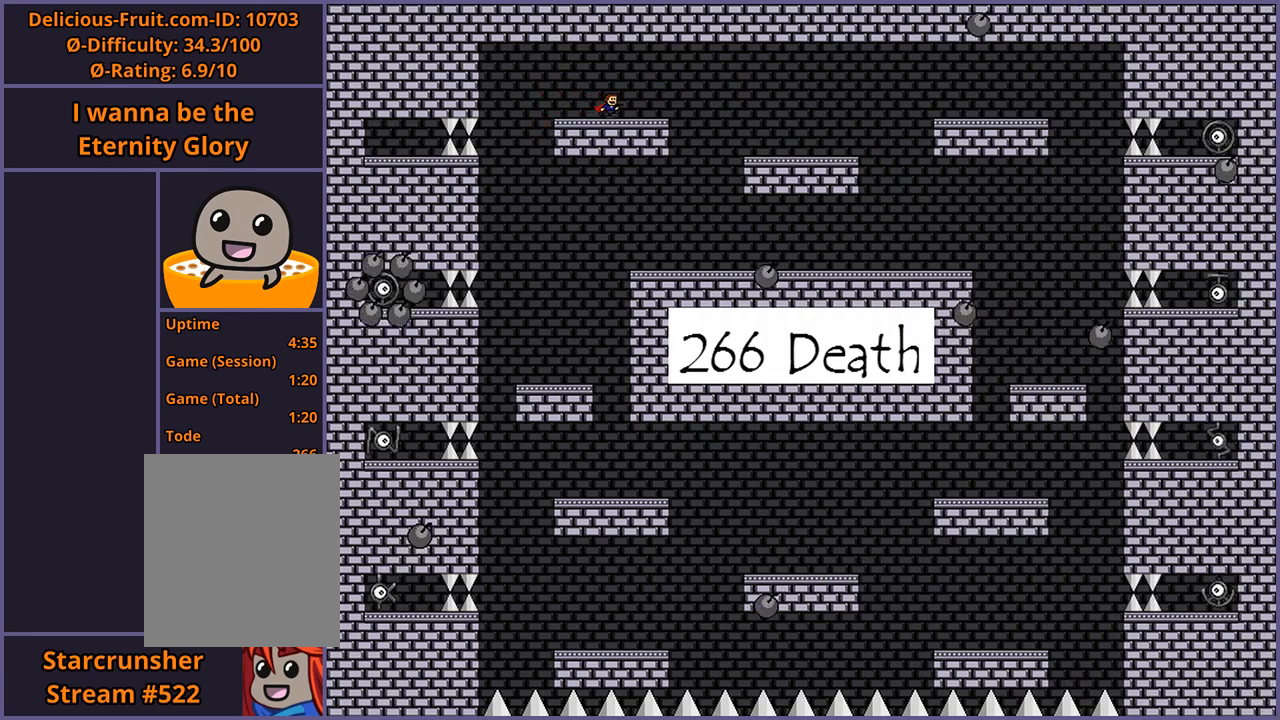
{"keys": ["right"], "events": [[440, "shift_l", "down"], [480, "shift_l", "up"]]}
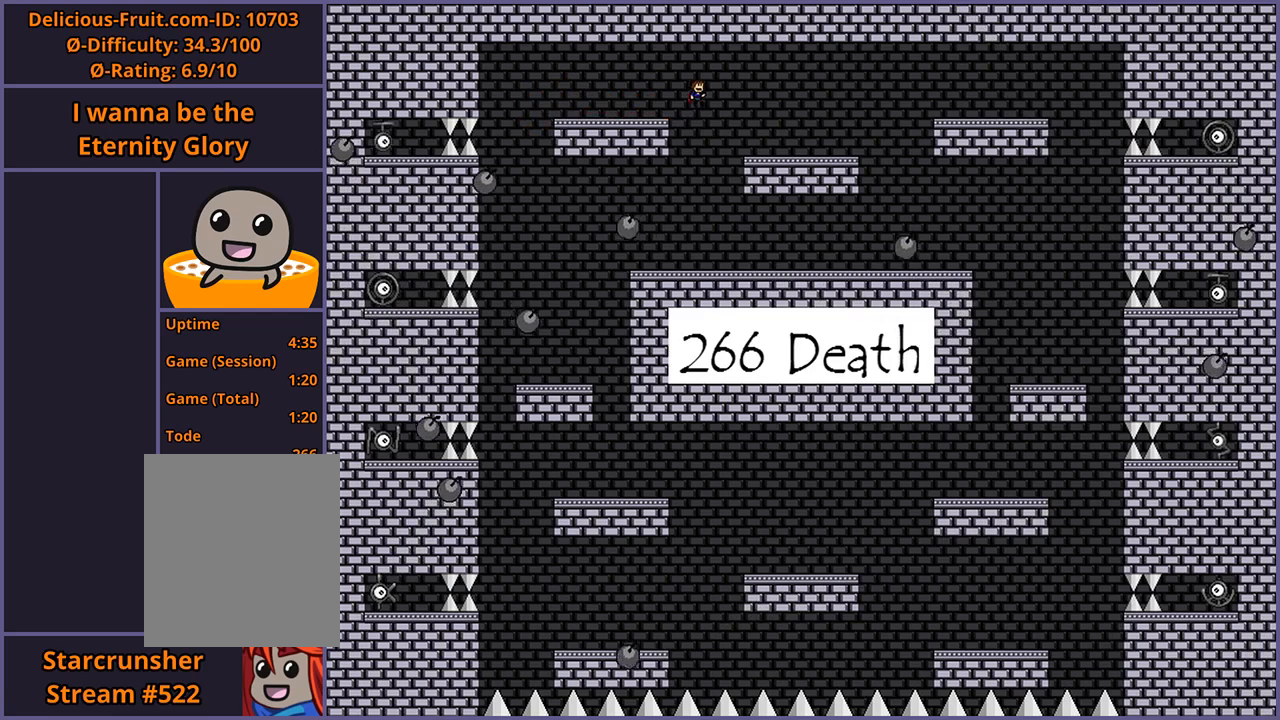
{"keys": ["right", "shift_l"], "events": [[460, "shift_l", "down"]]}
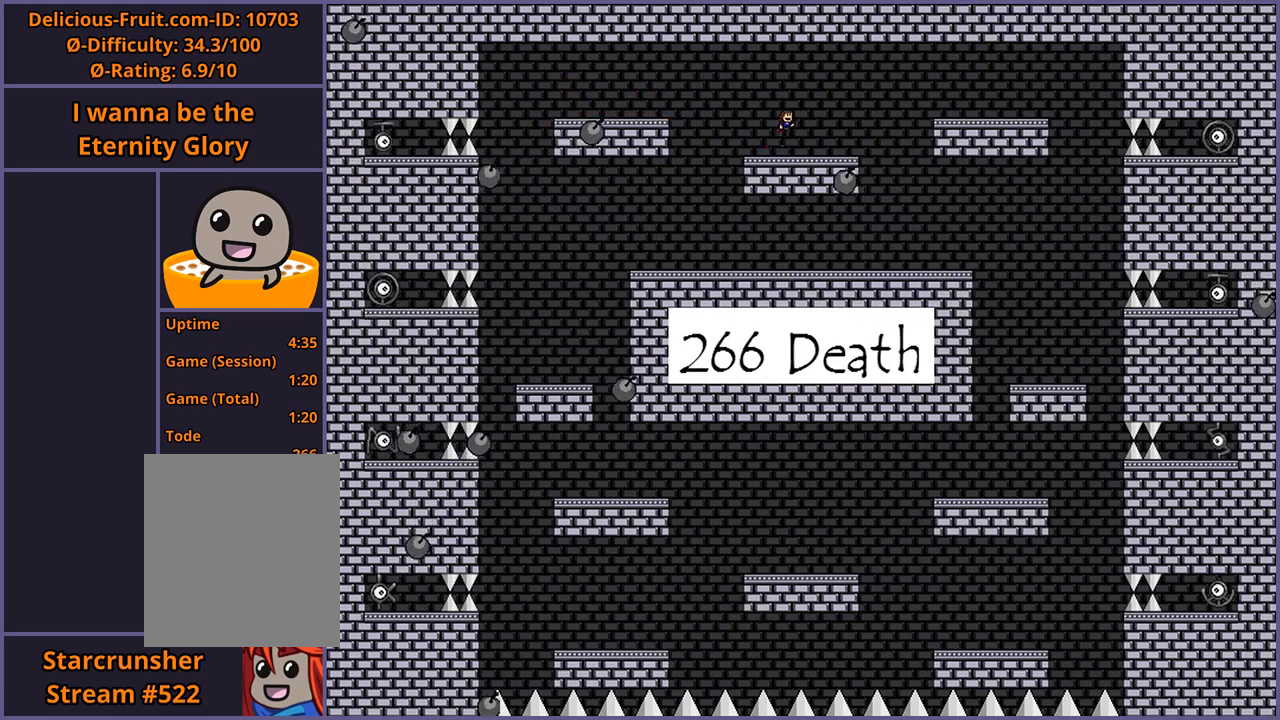
{"keys": [], "events": [[40, "shift_l", "up"], [400, "right", "up"]]}
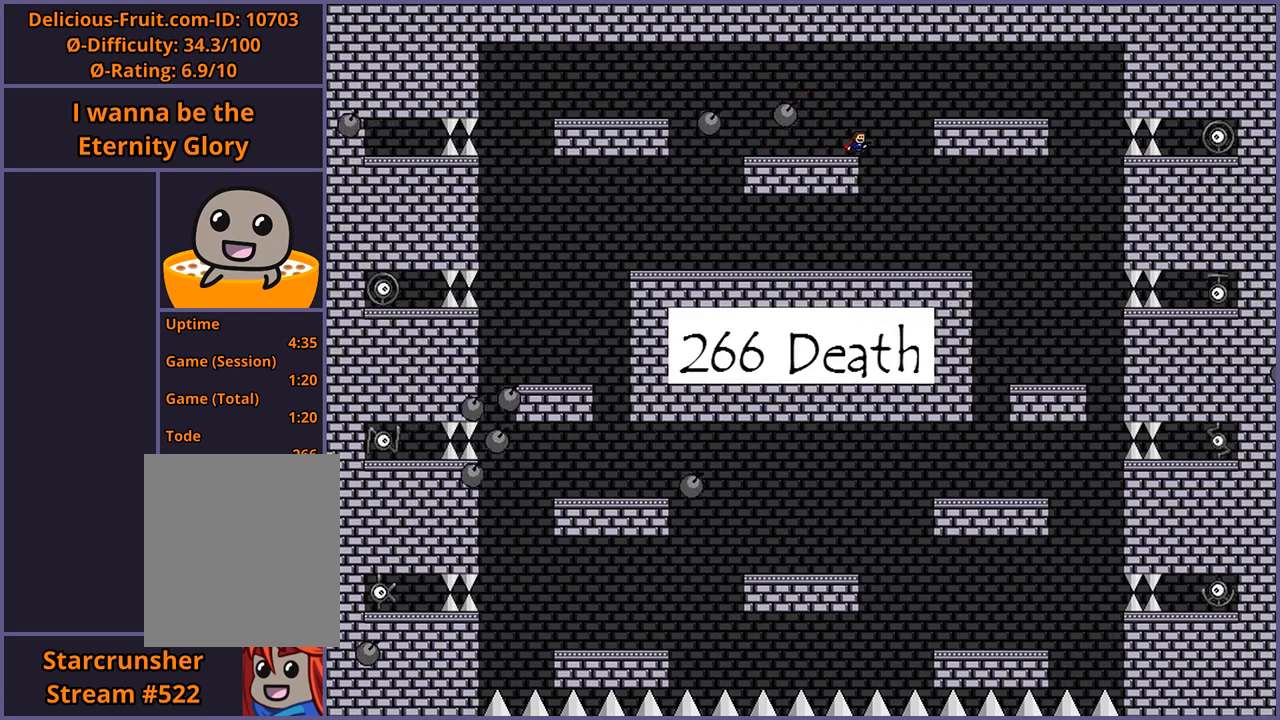
{"keys": [], "events": [[40, "left", "down"], [280, "shift_l", "down"], [300, "left", "up"], [480, "shift_l", "up"]]}
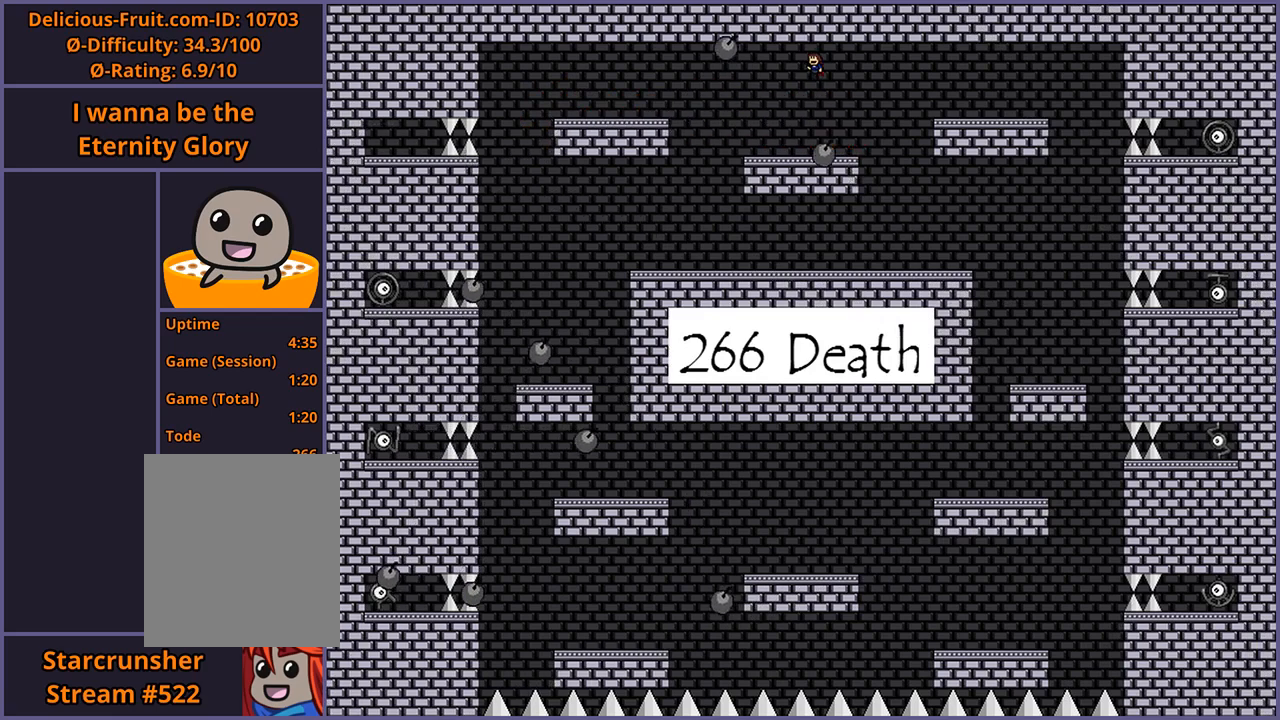
{"keys": ["left", "shift_l"], "events": [[60, "left", "down"], [500, "shift_l", "down"]]}
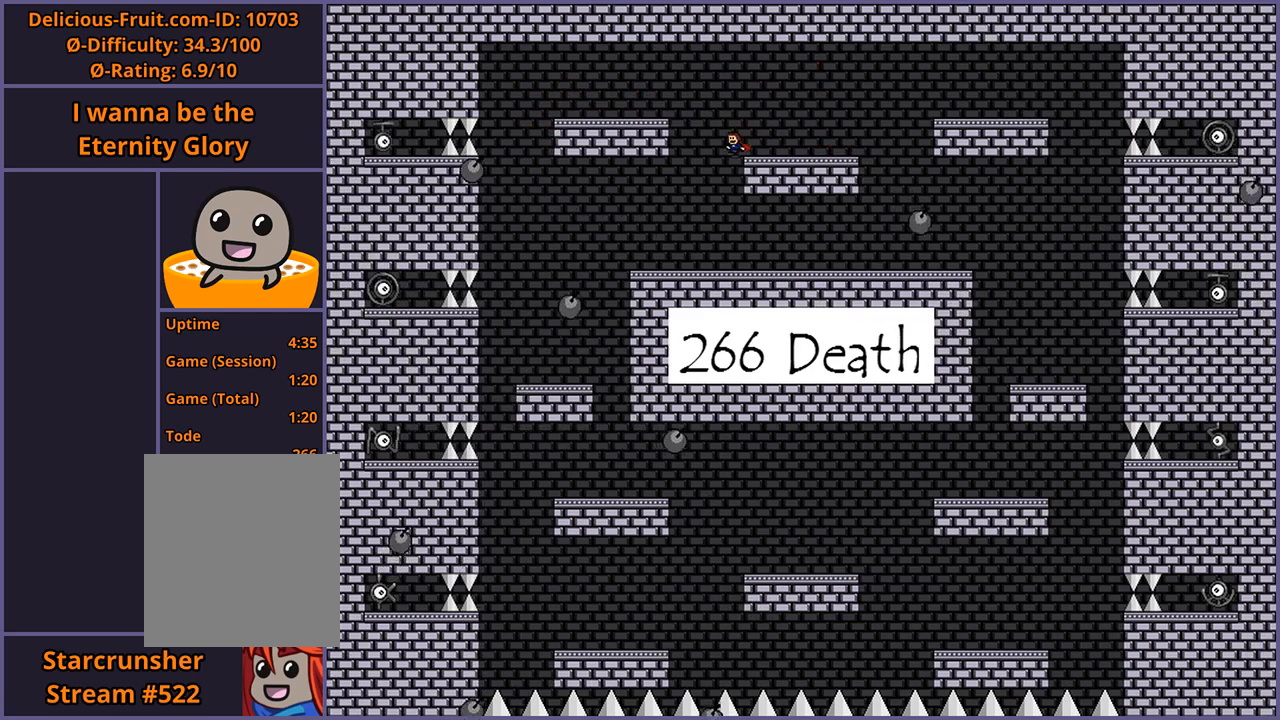
{"keys": ["left"], "events": [[320, "shift_l", "up"]]}
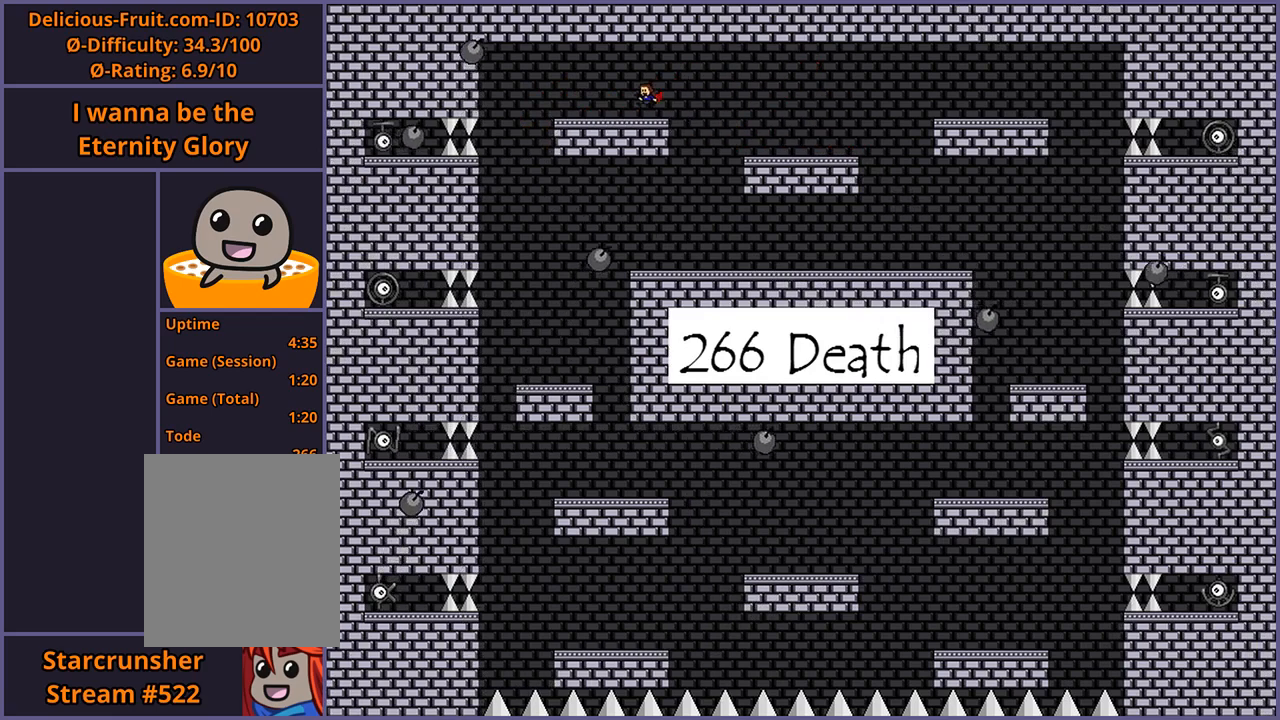
{"keys": ["right"], "events": [[320, "left", "up"], [420, "right", "down"]]}
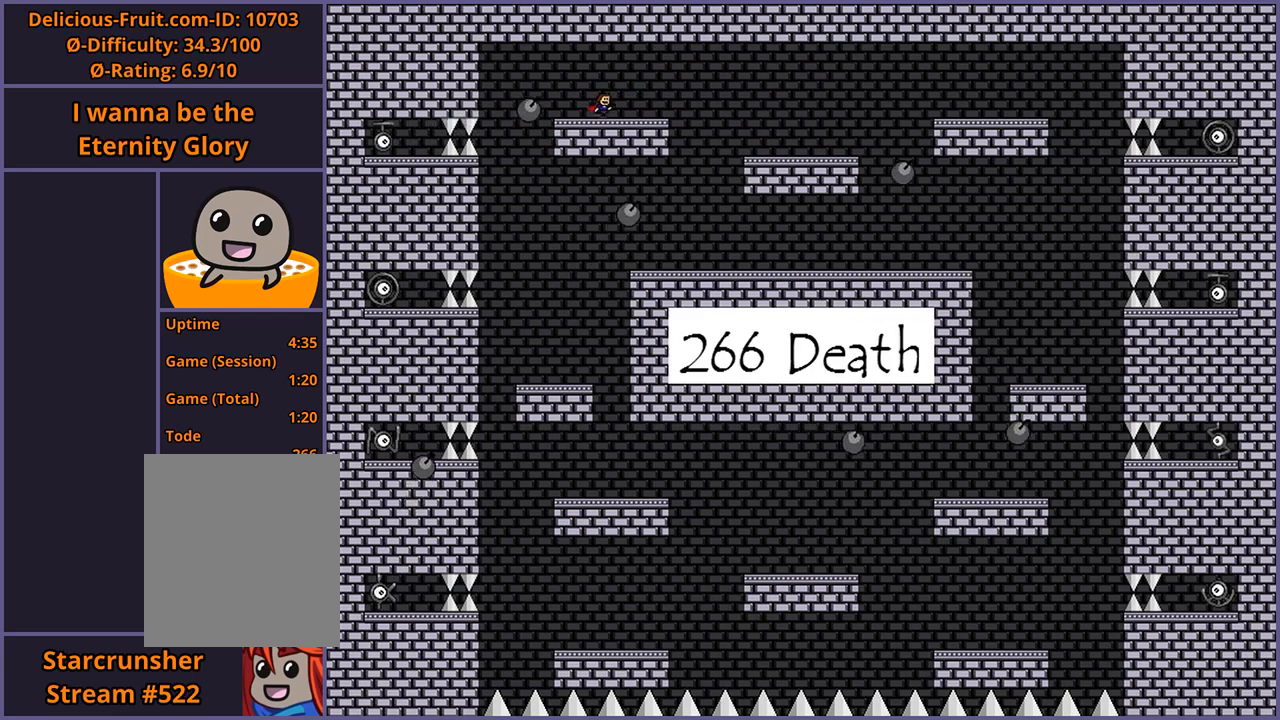
{"keys": [], "events": [[280, "right", "up"]]}
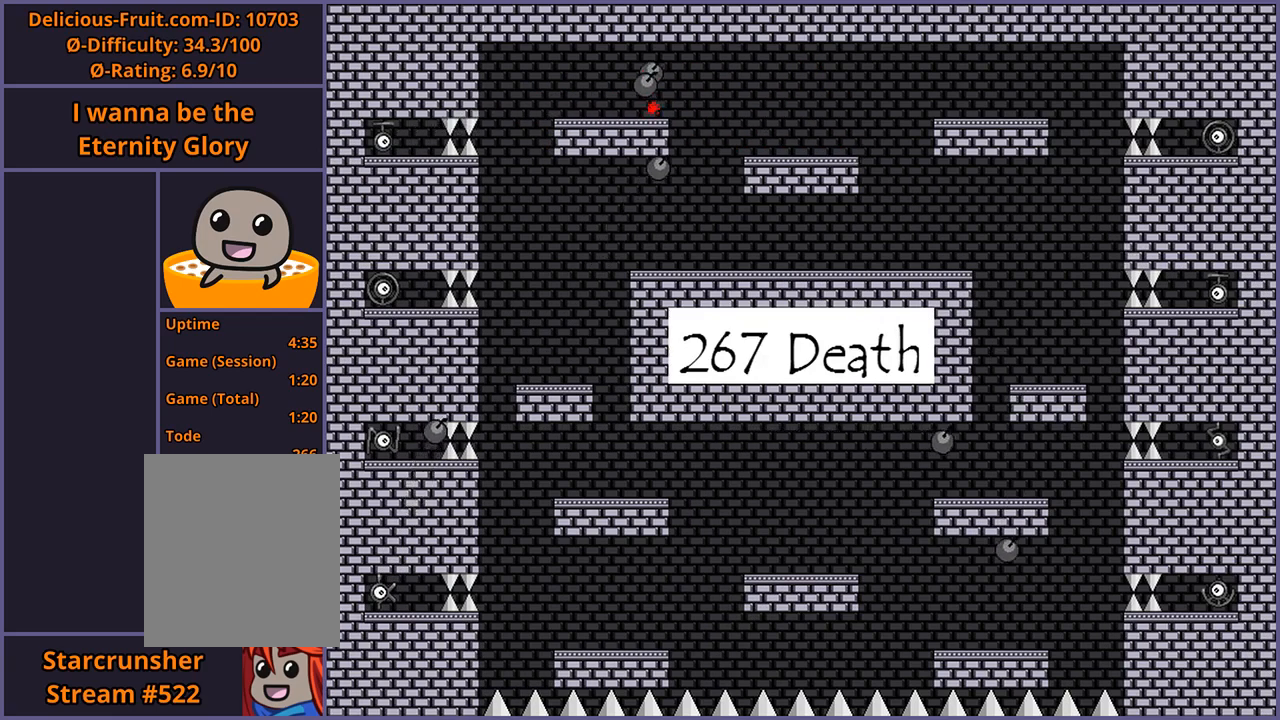
{"keys": [], "events": []}
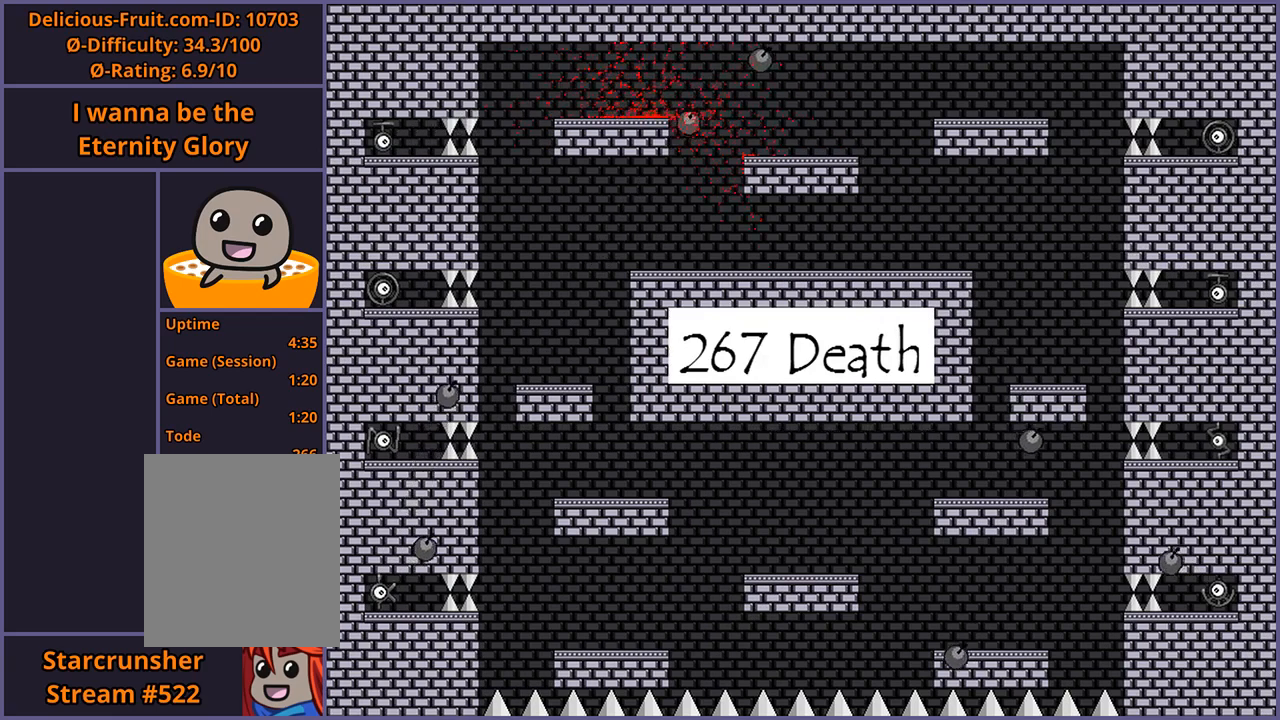
{"keys": [], "events": [[60, "r", "down"], [100, "r", "up"]]}
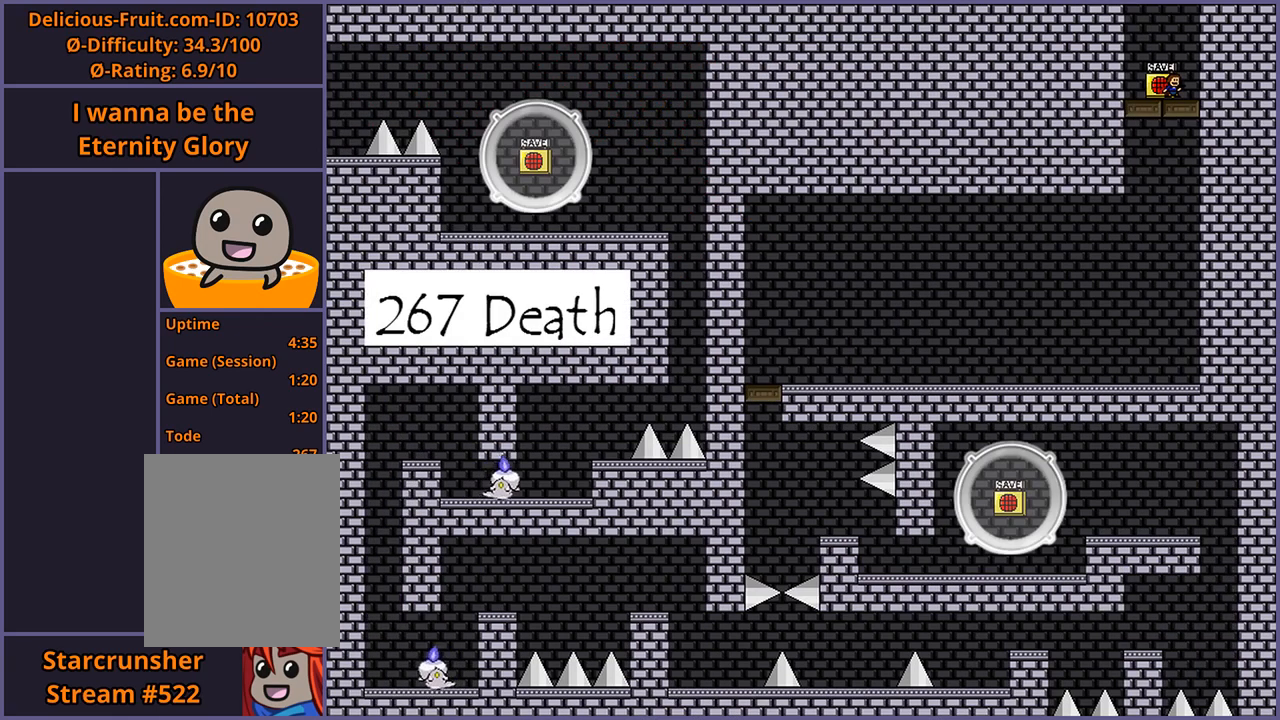
{"keys": ["shift_l"], "events": [[340, "shift_l", "down"]]}
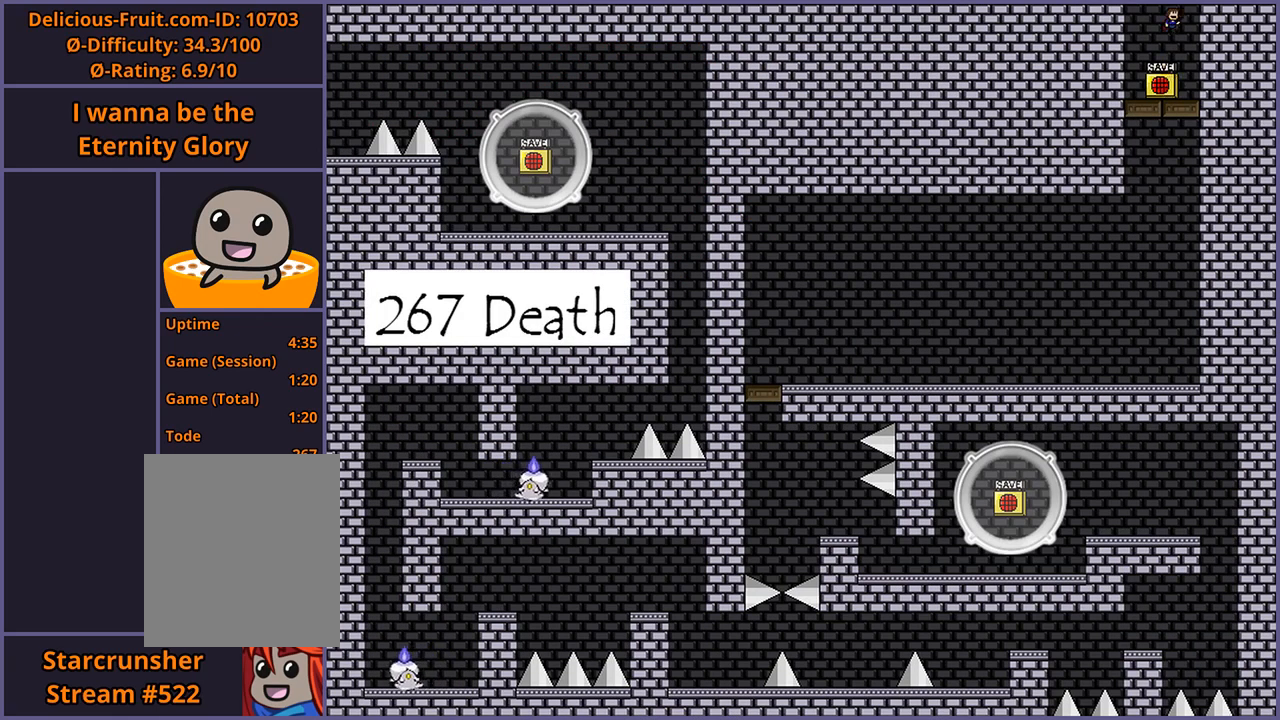
{"keys": [], "events": [[260, "shift_l", "up"]]}
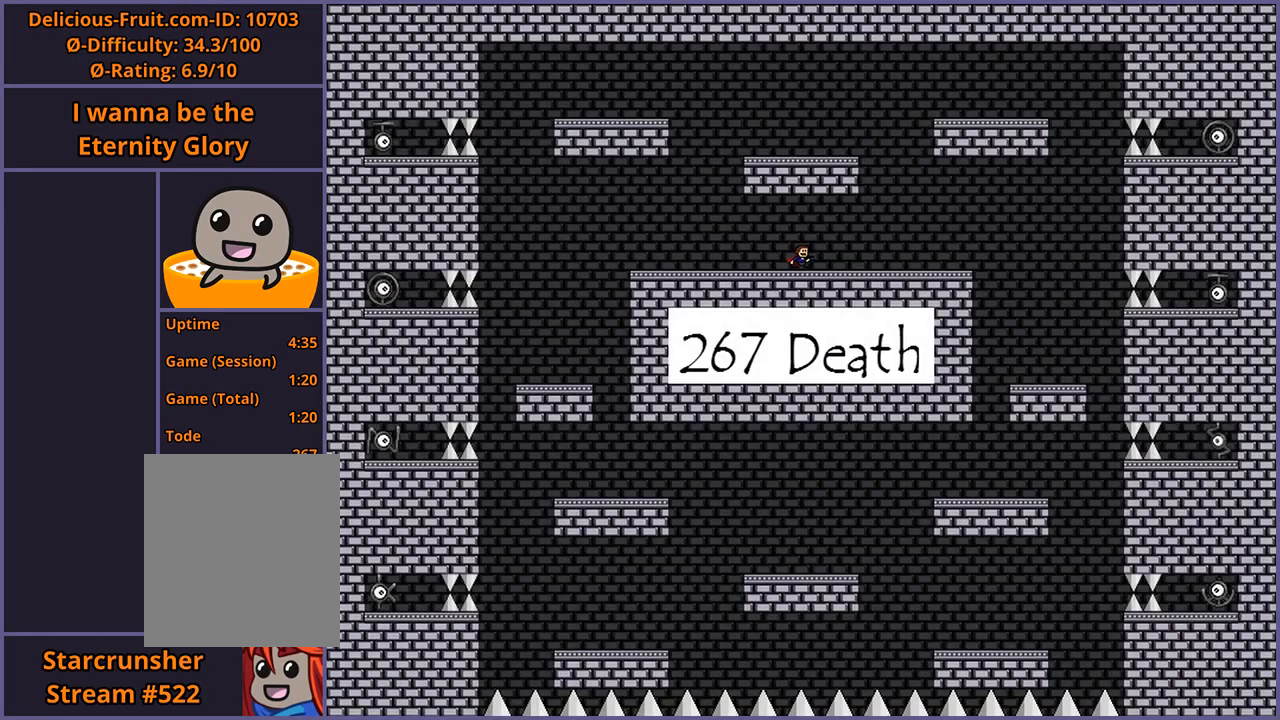
{"keys": ["left"], "events": [[440, "left", "down"]]}
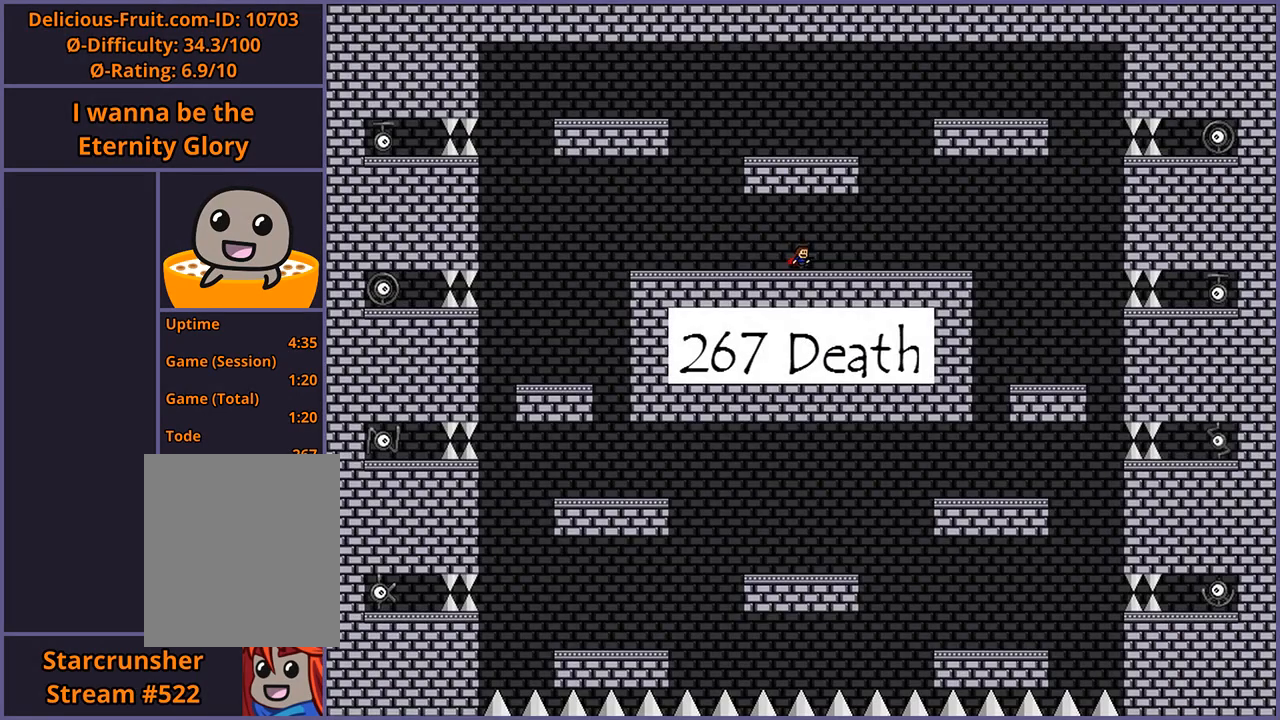
{"keys": ["left"], "events": []}
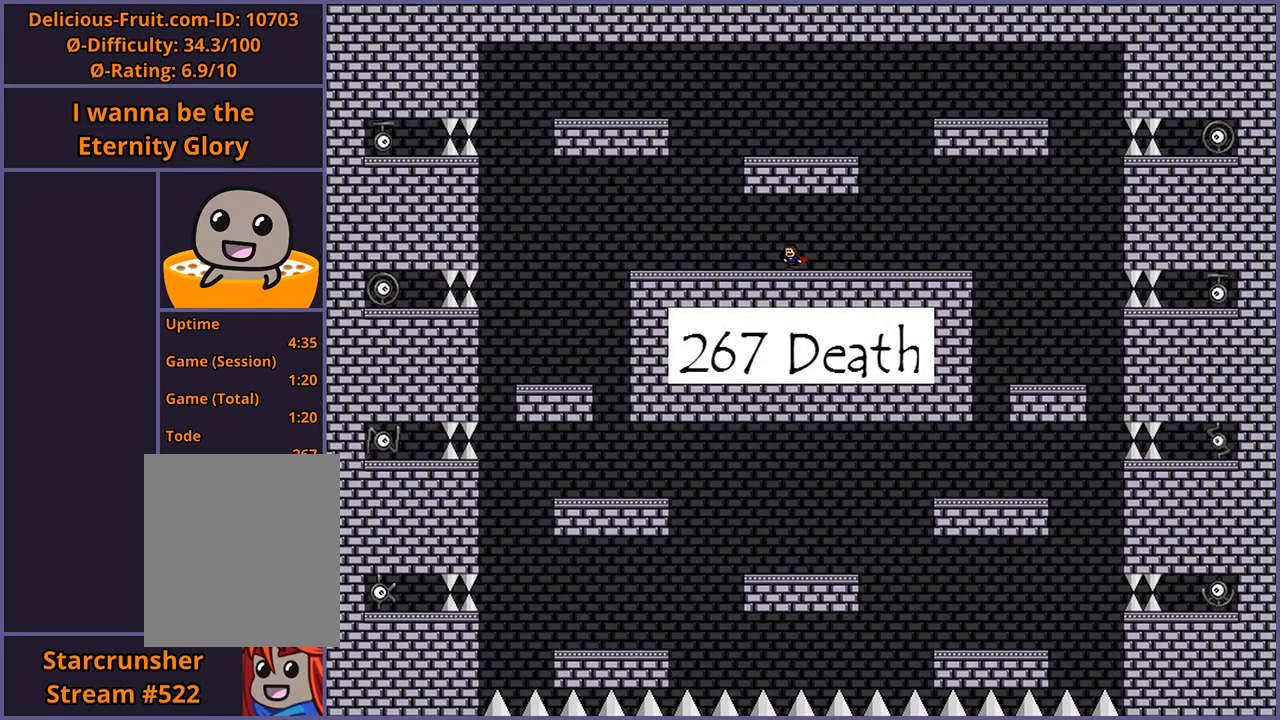
{"keys": ["left"], "events": []}
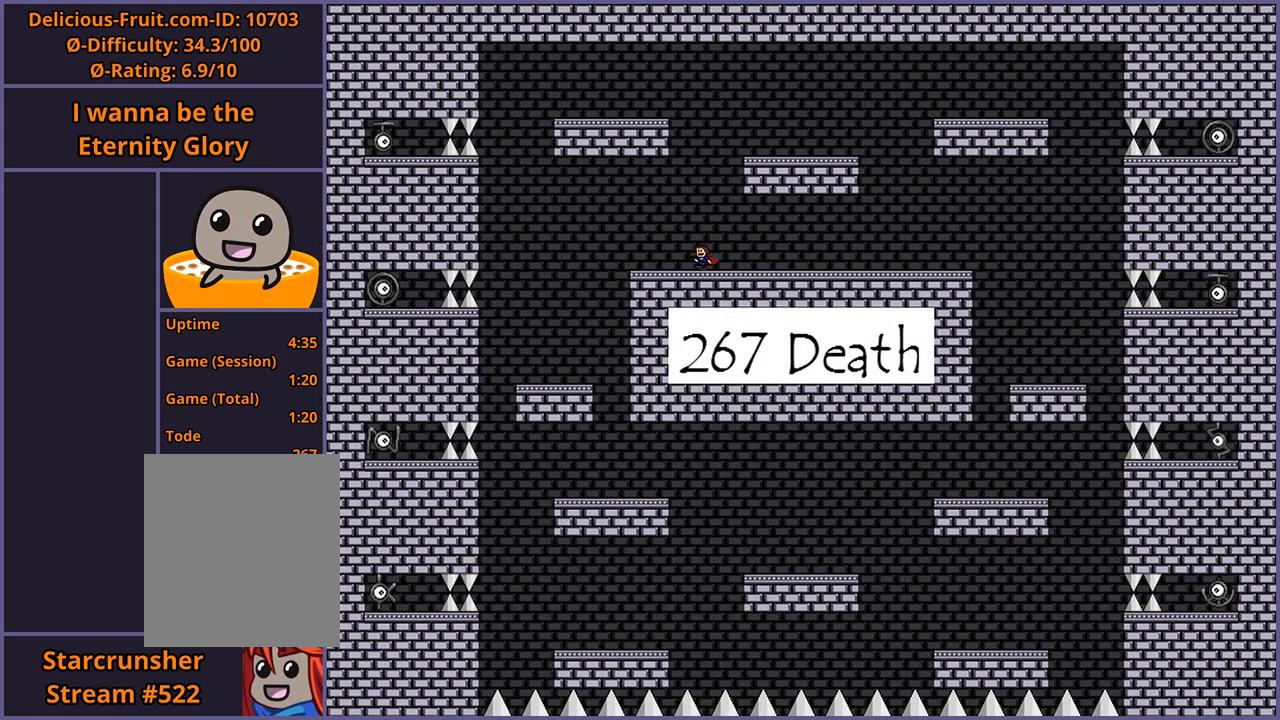
{"keys": ["left"], "events": []}
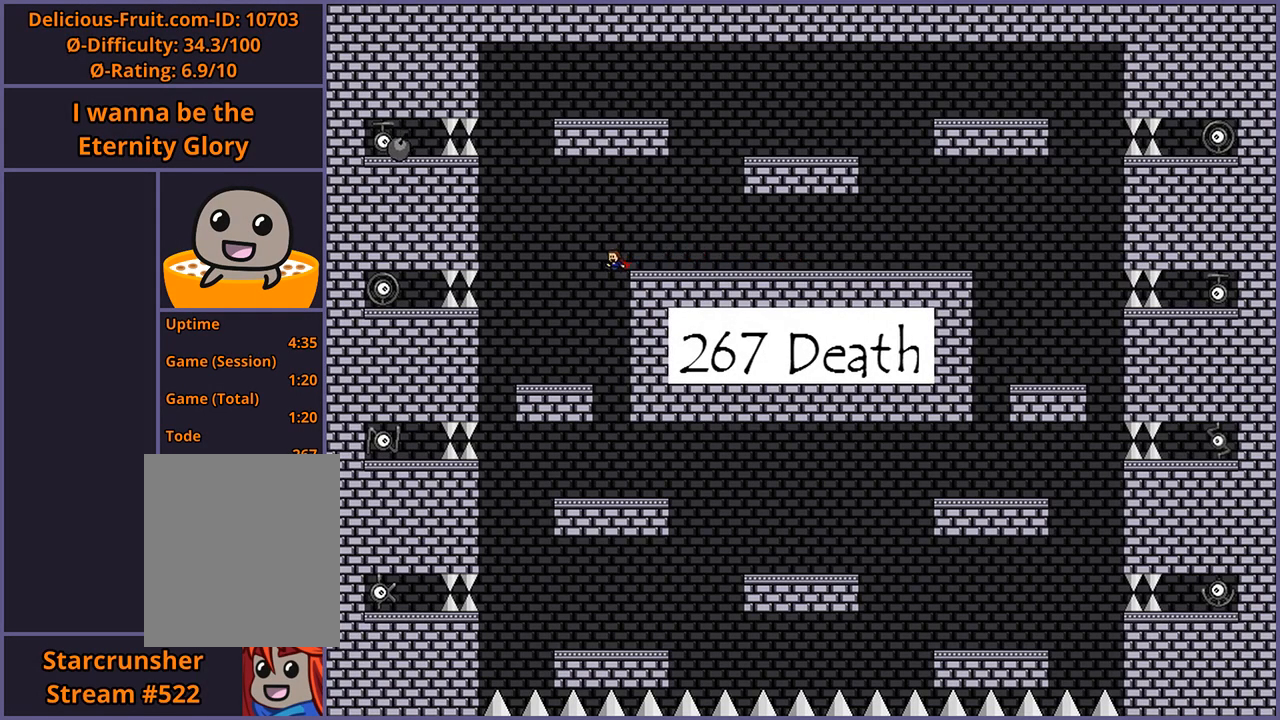
{"keys": ["right"], "events": [[60, "left", "up"], [100, "shift_l", "down"], [120, "z", "down"], [140, "right", "down"], [200, "shift_l", "up"], [200, "z", "up"]]}
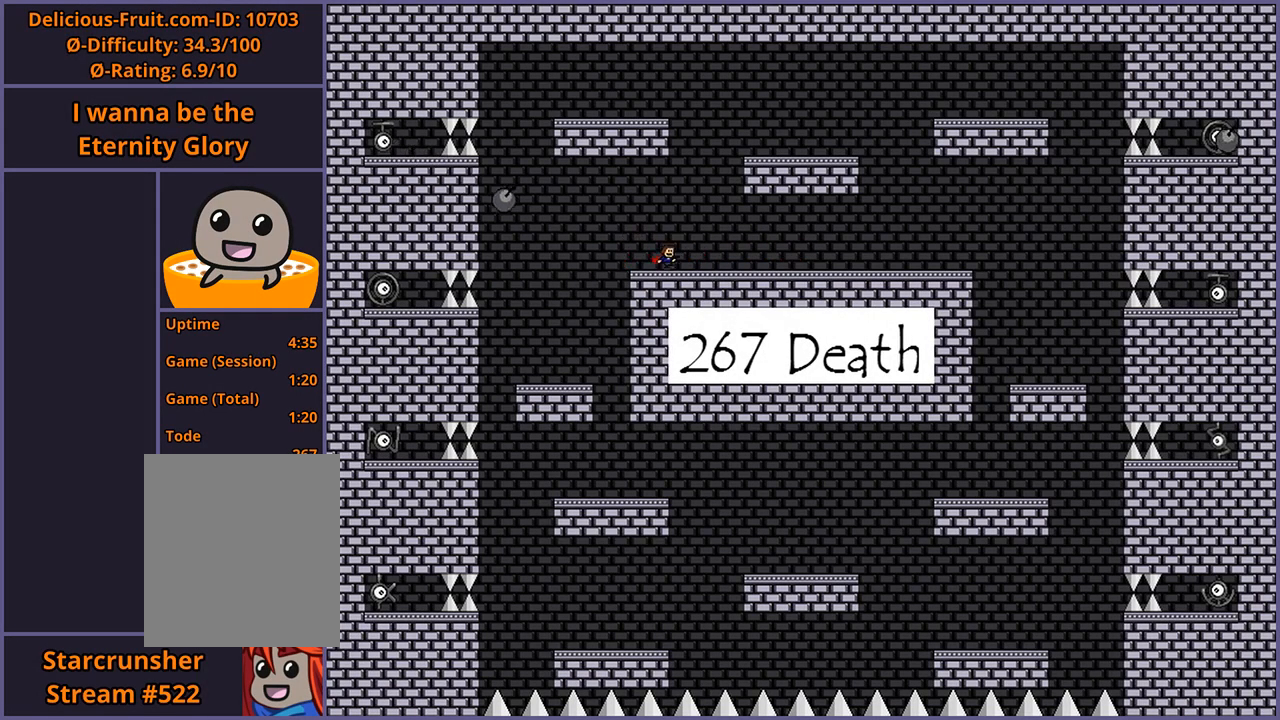
{"keys": ["left"], "events": [[260, "right", "up"], [500, "left", "down"]]}
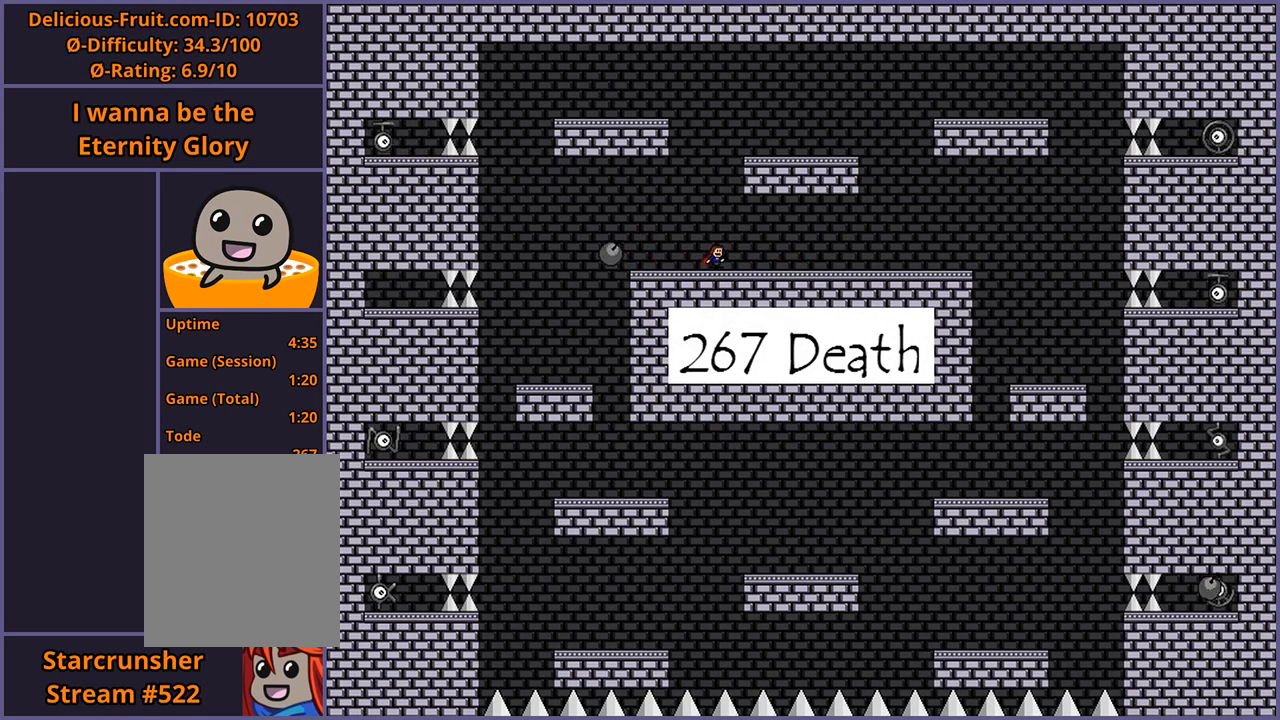
{"keys": ["left"], "events": [[160, "left", "up"], [240, "shift_l", "down"], [320, "shift_l", "up"], [360, "left", "down"]]}
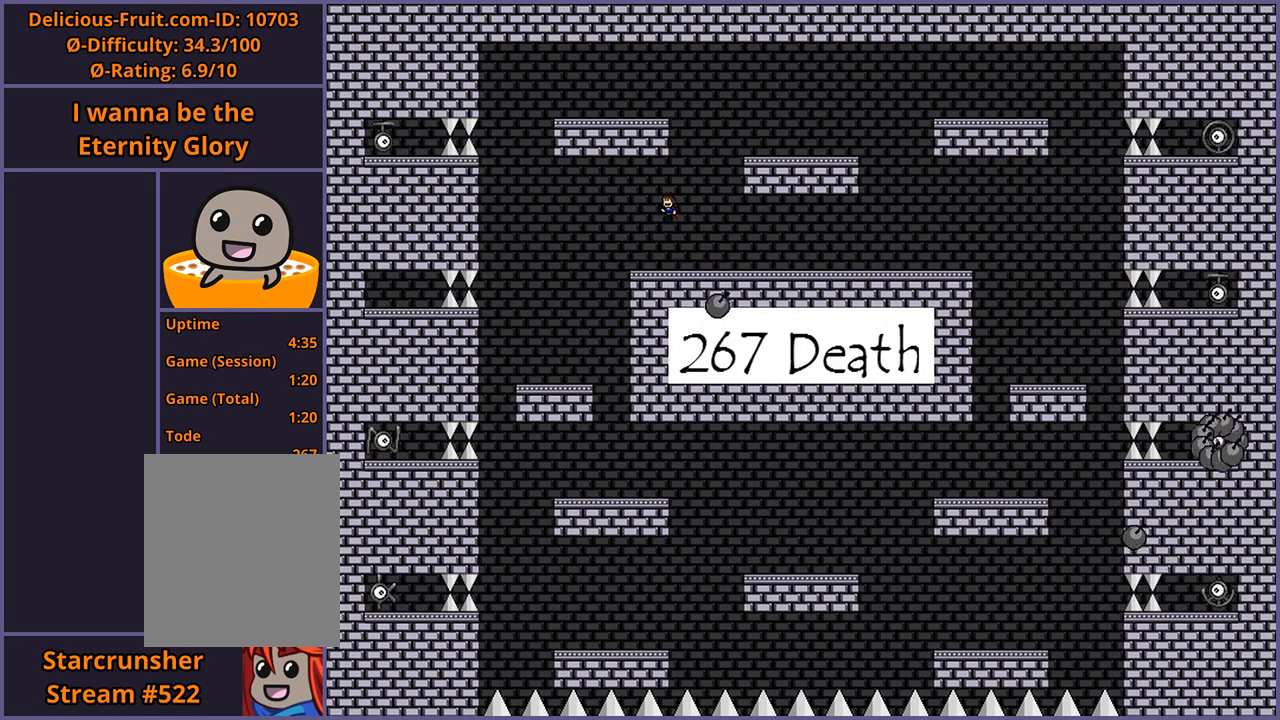
{"keys": ["left"], "events": [[100, "left", "up"], [320, "left", "down"]]}
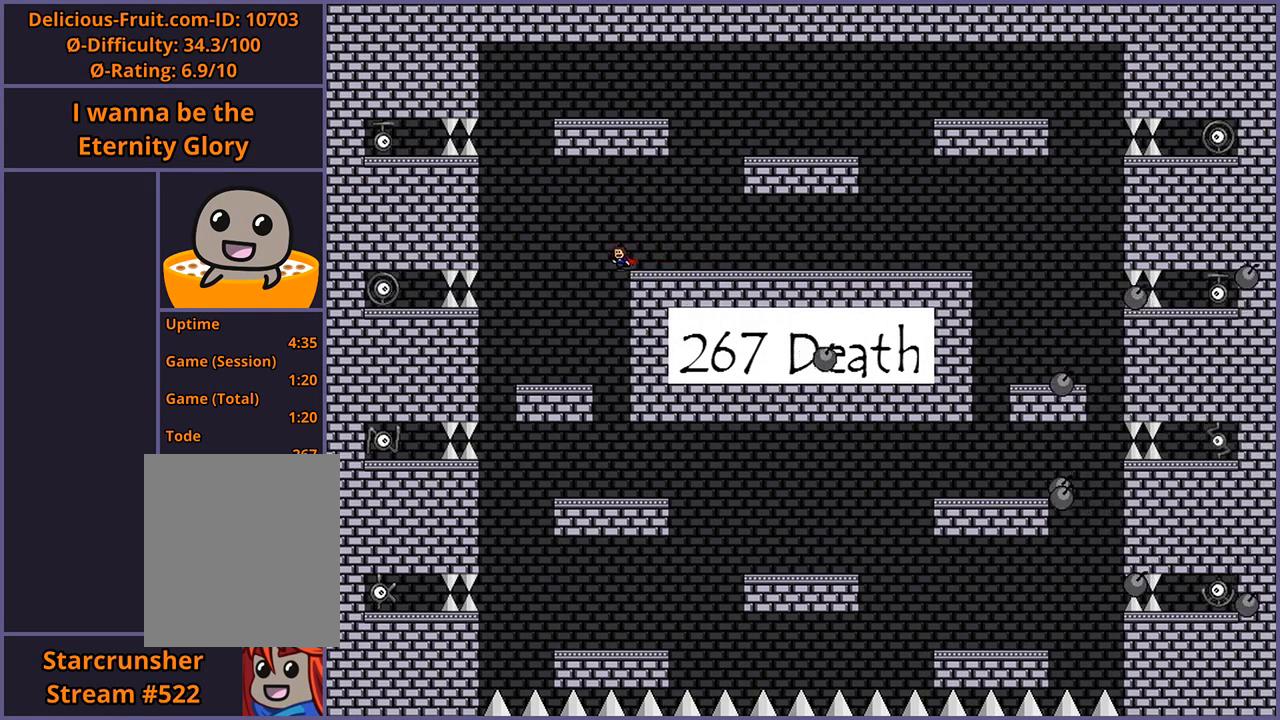
{"keys": ["right"], "events": [[60, "left", "up"], [200, "shift_l", "down"], [200, "z", "down"], [240, "right", "down"], [320, "shift_l", "up"], [320, "z", "up"]]}